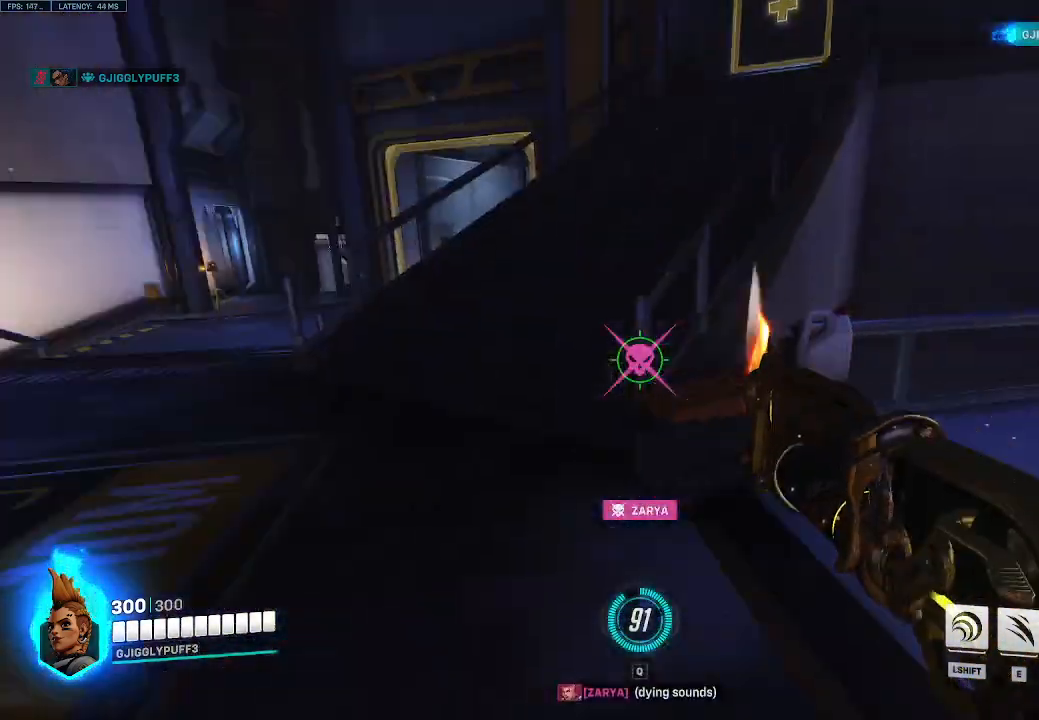
Gameplay with keyboard; each line is a JSON object with the keys held at the frame after it. "events" lists presses ("down") and releases ("up") of "1", "2", "3", "4", "5", "a", "alt", "c", "caps_lock", "d", "e", "f", "g", "q", "r", "s", "shift", "space", "t", "tab", "v", "w", "x" and "z" between this image and that frame as [ms after this image, input, new state], when the widget could be followed in between. No other keys are recorded. Mouse input is not recorded.
{"keys": ["a"], "events": [[150, "r", "down"], [200, "space", "down"], [283, "r", "up"], [333, "space", "up"]]}
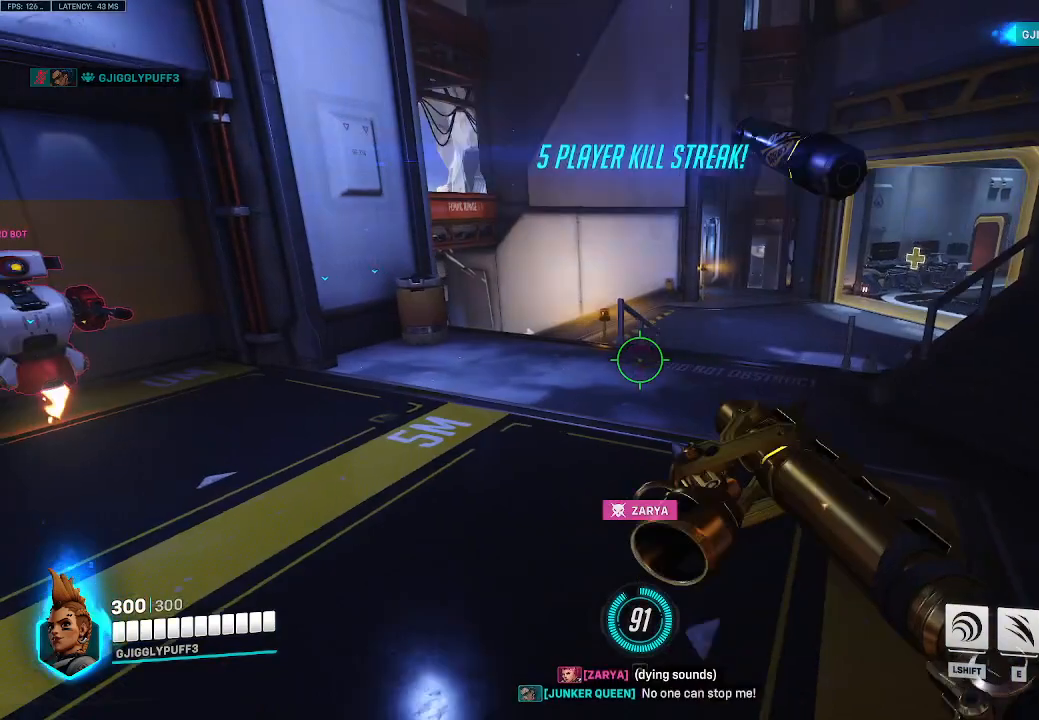
{"keys": ["w"], "events": [[117, "s", "down"], [250, "r", "down"], [250, "s", "up"], [400, "r", "up"], [450, "w", "down"], [483, "a", "up"]]}
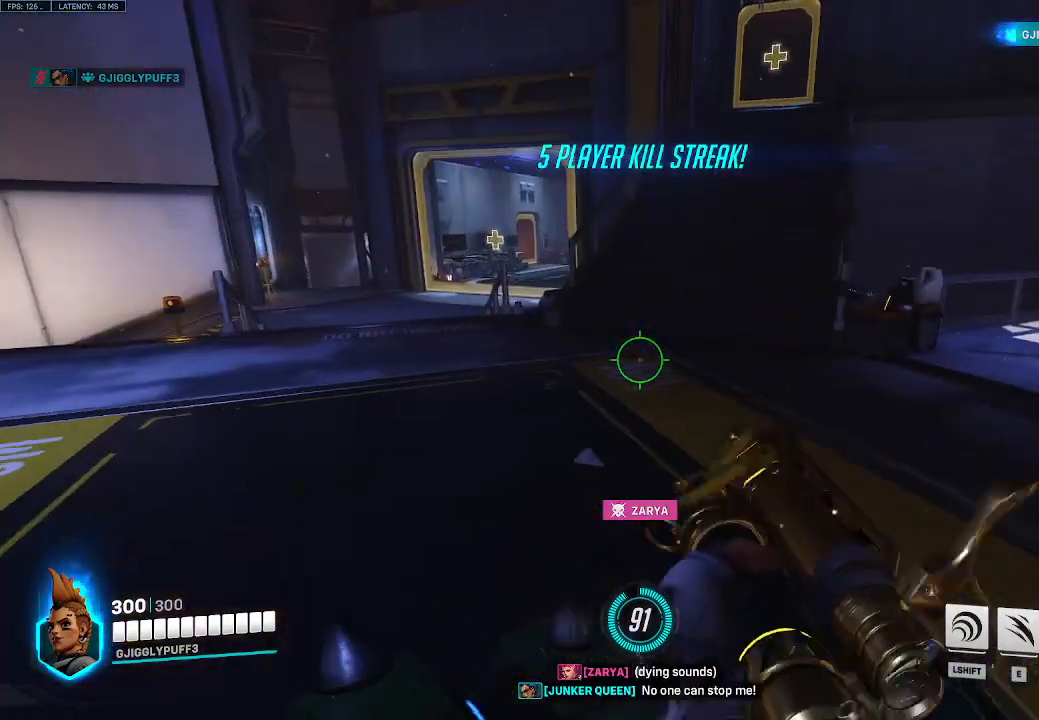
{"keys": [], "events": [[83, "space", "down"], [233, "space", "up"], [317, "w", "up"]]}
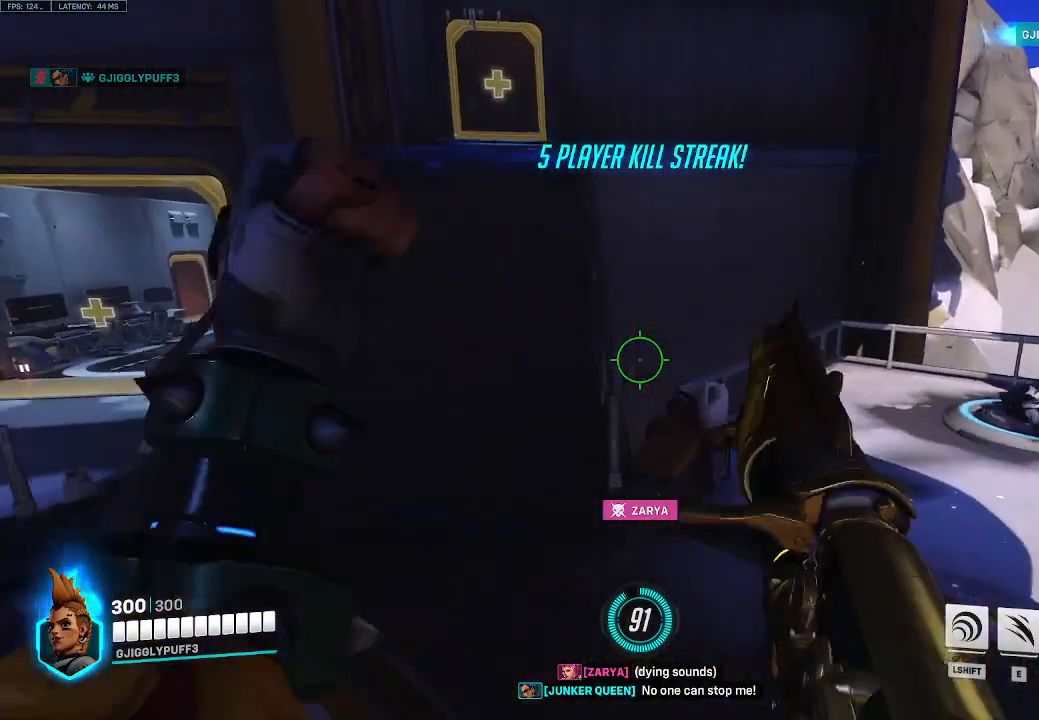
{"keys": [], "events": []}
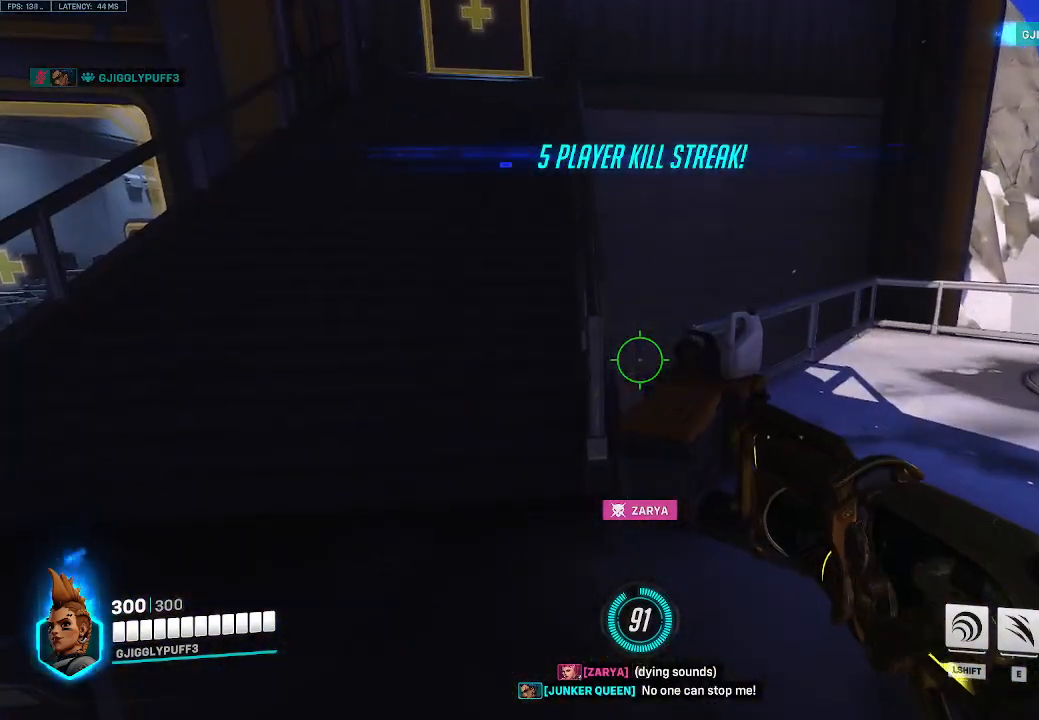
{"keys": [], "events": []}
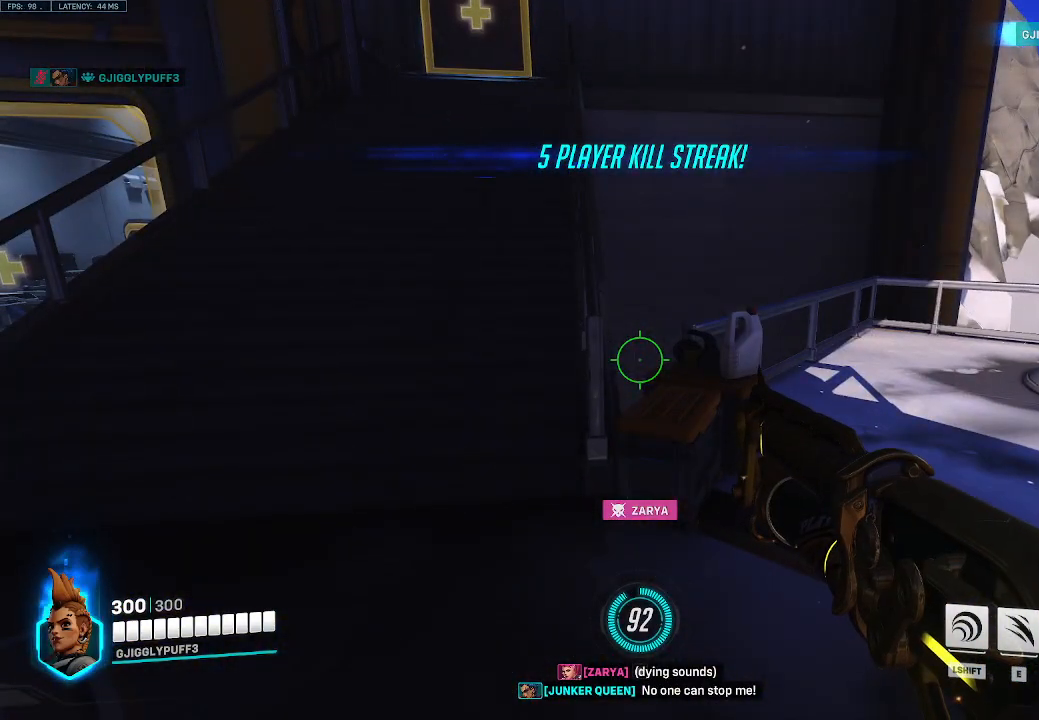
{"keys": [], "events": []}
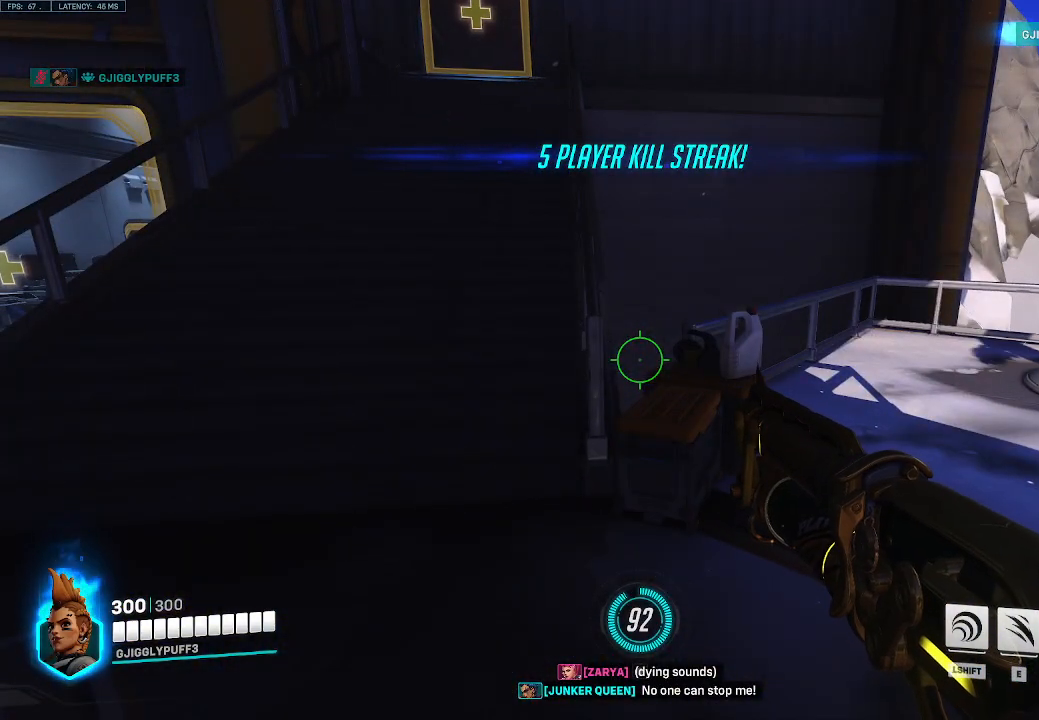
{"keys": [], "events": []}
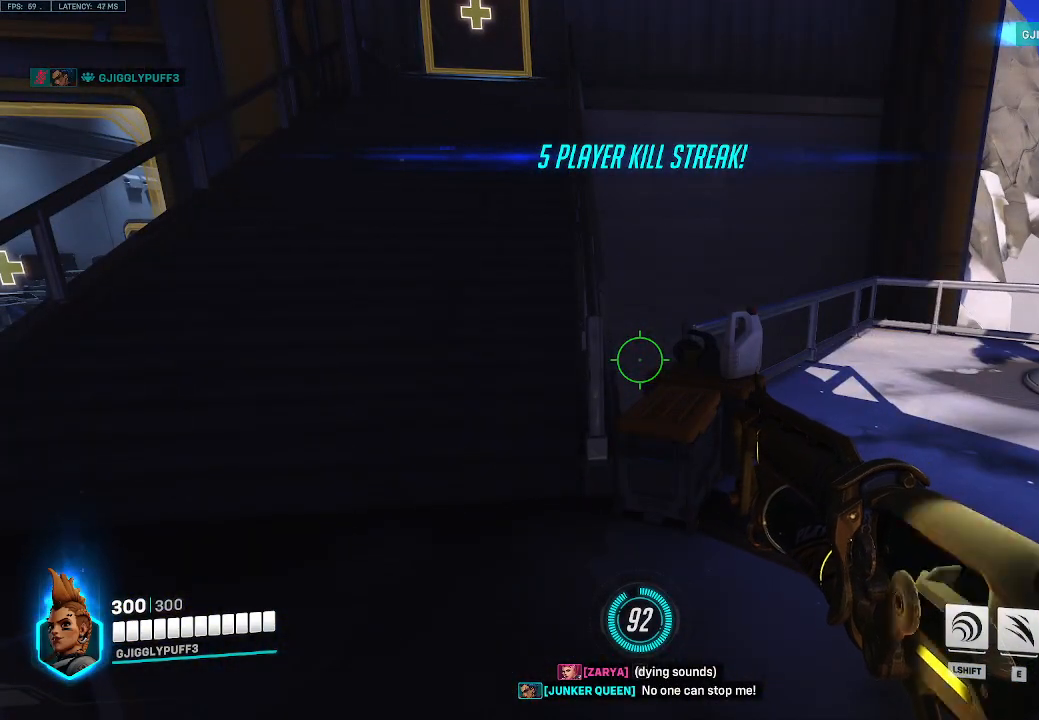
{"keys": [], "events": []}
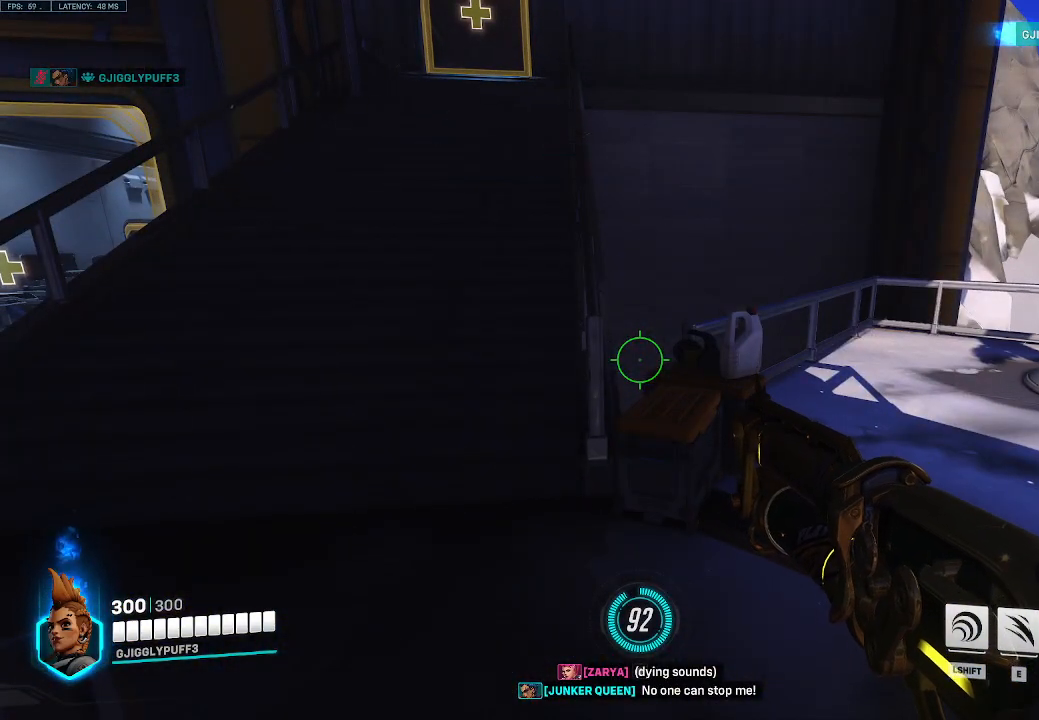
{"keys": [], "events": []}
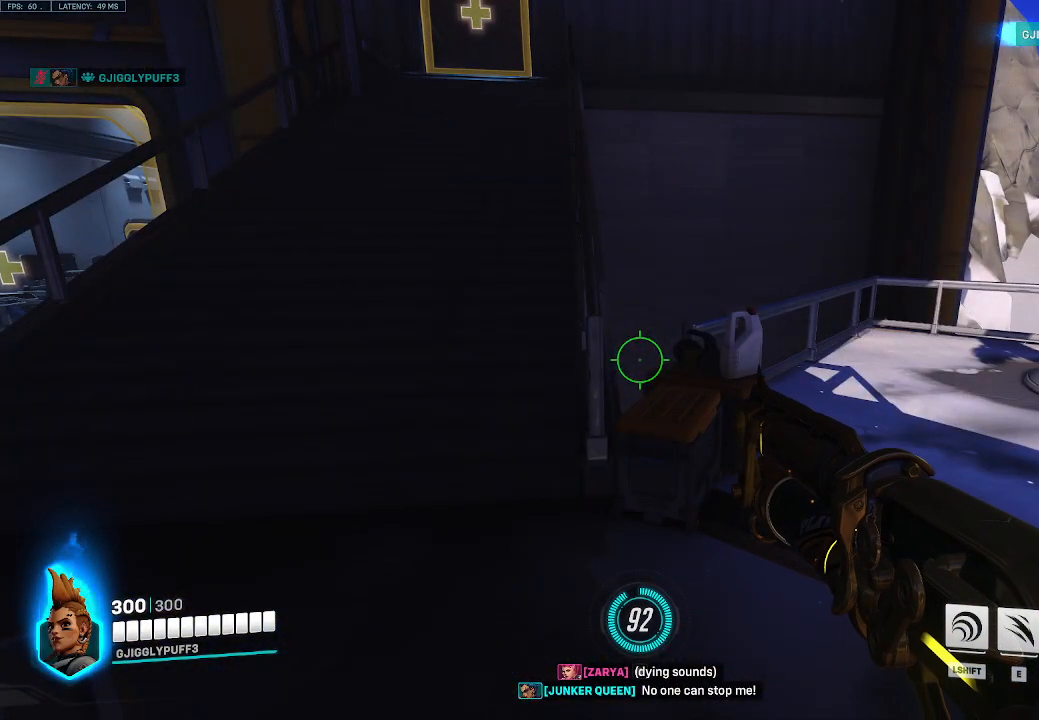
{"keys": [], "events": []}
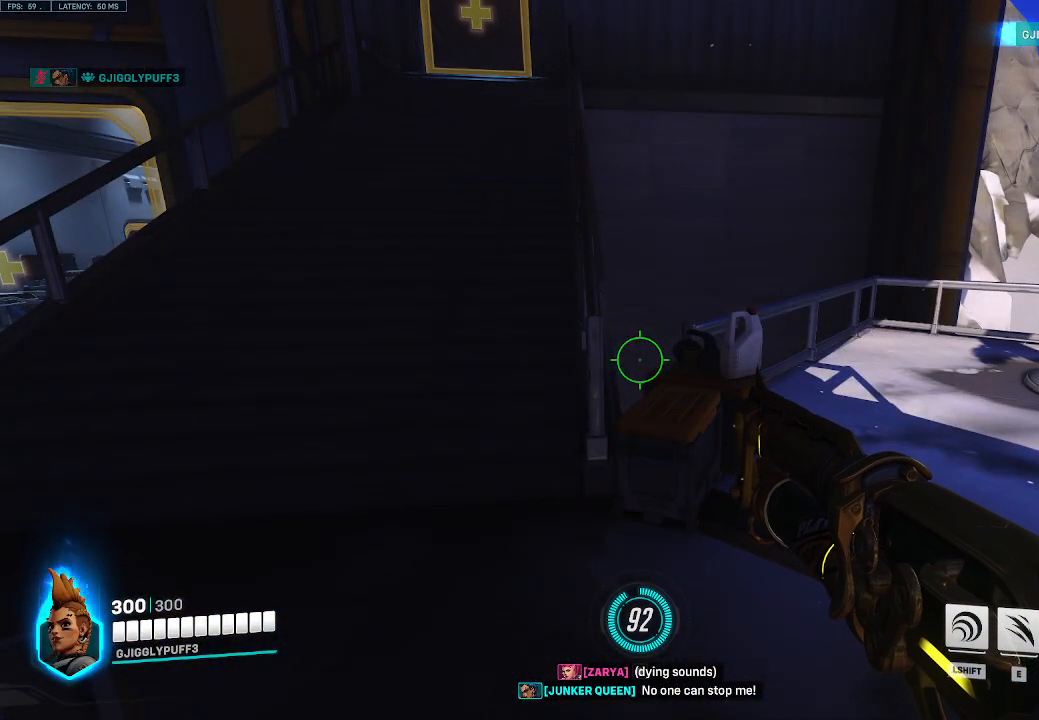
{"keys": [], "events": []}
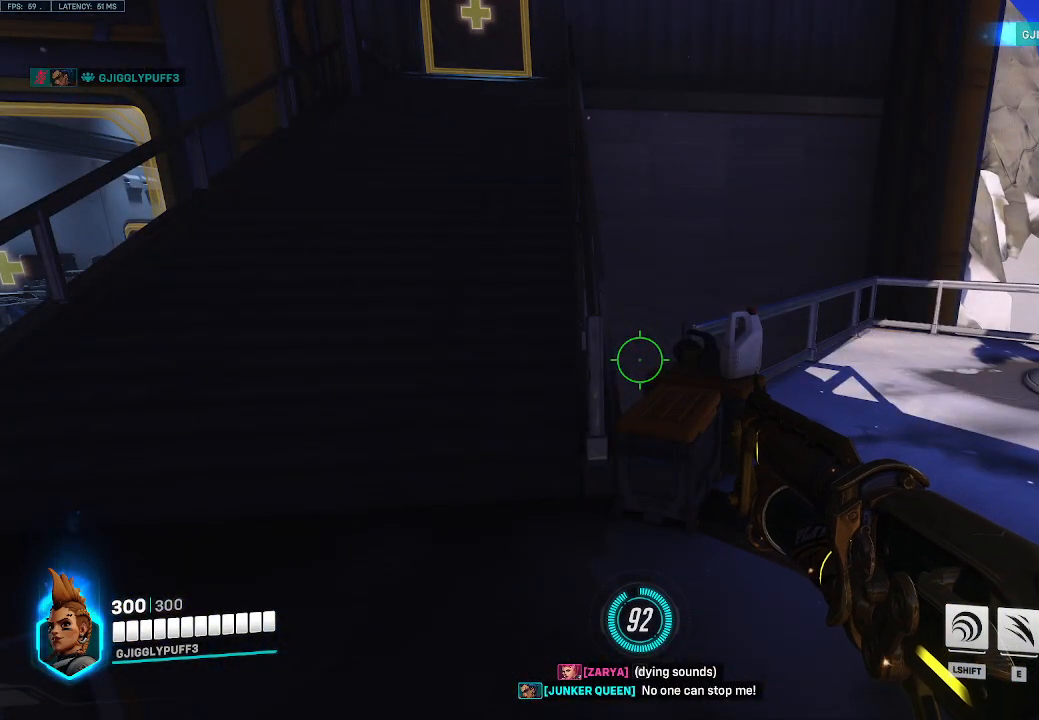
{"keys": [], "events": []}
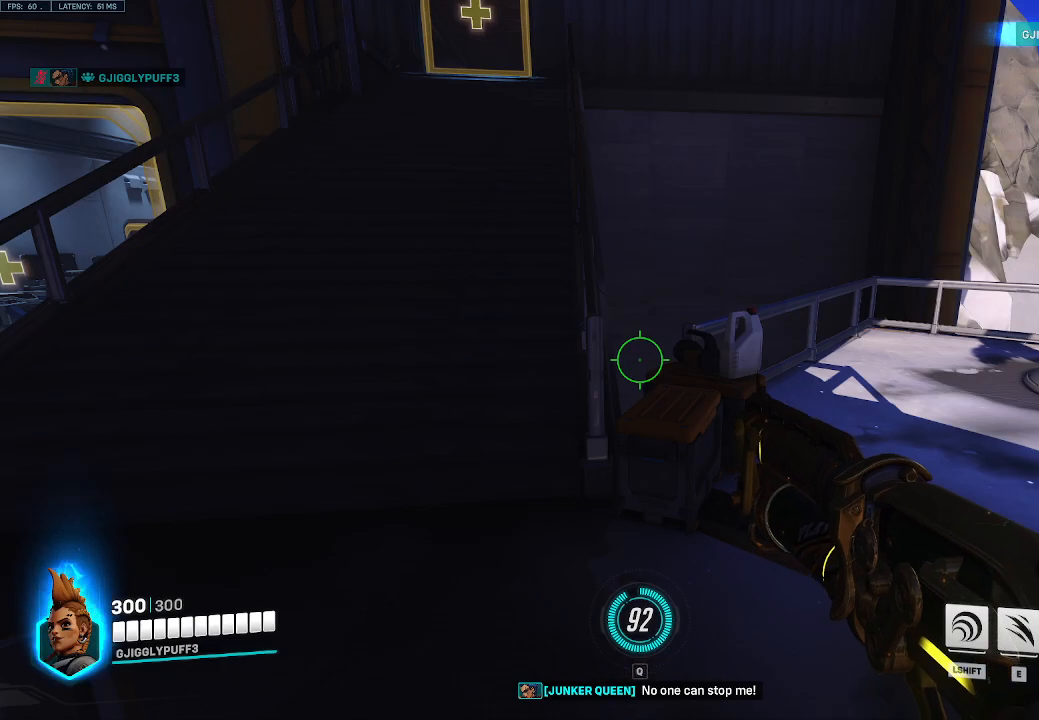
{"keys": [], "events": []}
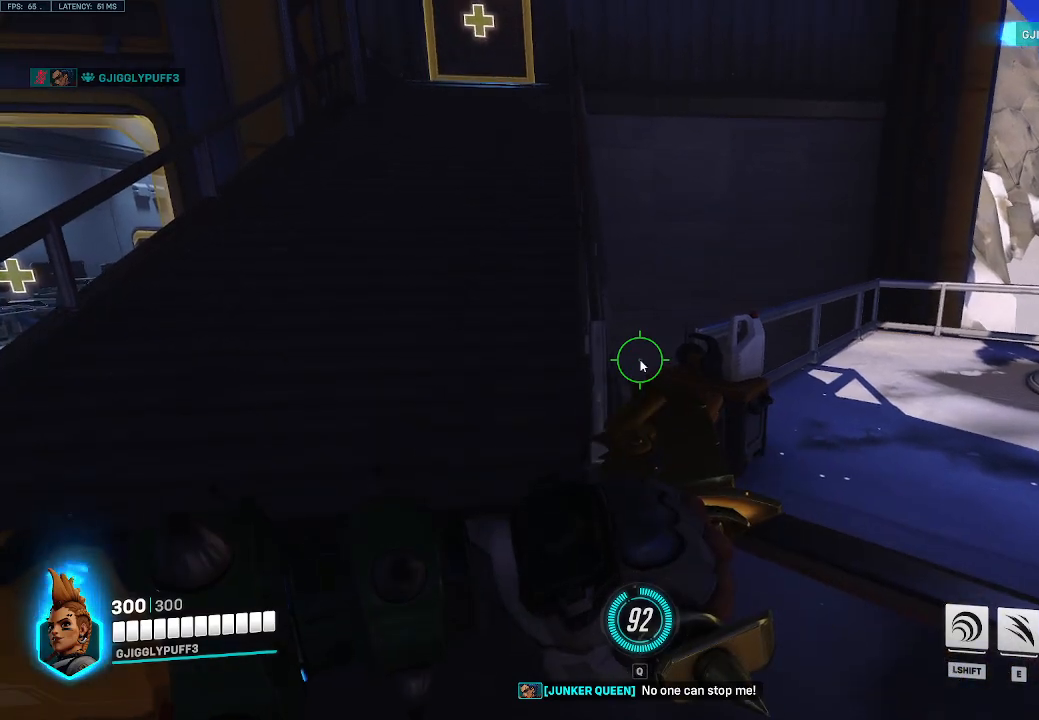
{"keys": ["s", "space"], "events": [[167, "s", "down"], [350, "r", "down"], [400, "space", "down"], [450, "r", "up"]]}
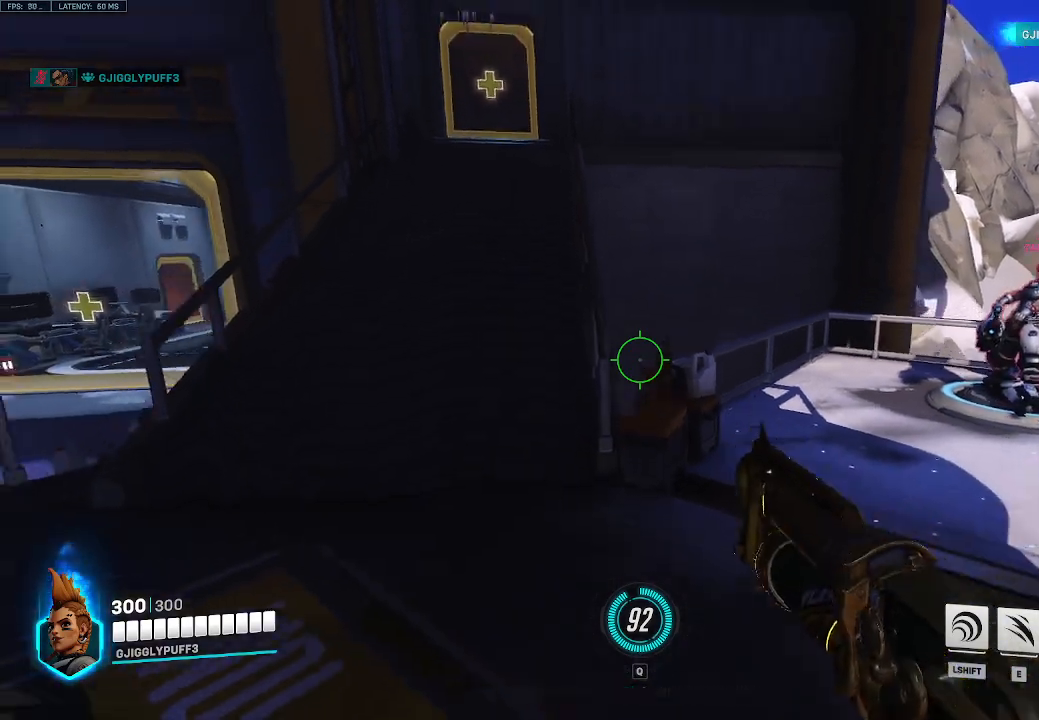
{"keys": ["a", "r", "w"], "events": [[33, "space", "up"], [183, "a", "down"], [217, "s", "up"], [417, "r", "down"], [417, "w", "down"]]}
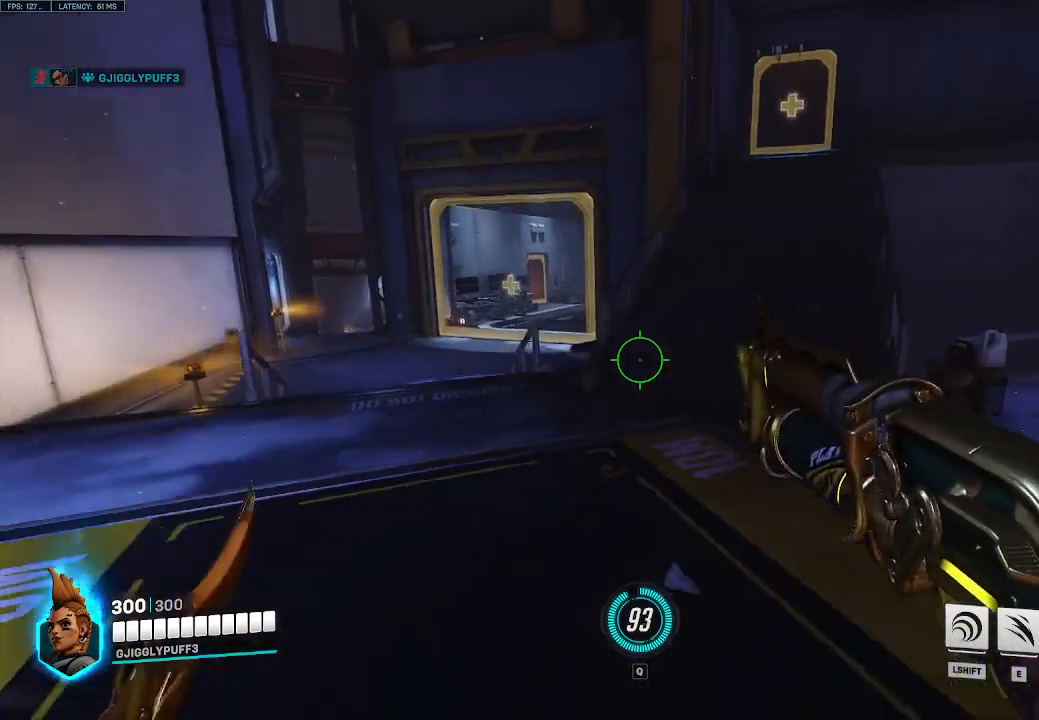
{"keys": ["w"], "events": [[100, "r", "up"], [150, "a", "up"], [333, "space", "down"], [467, "space", "up"]]}
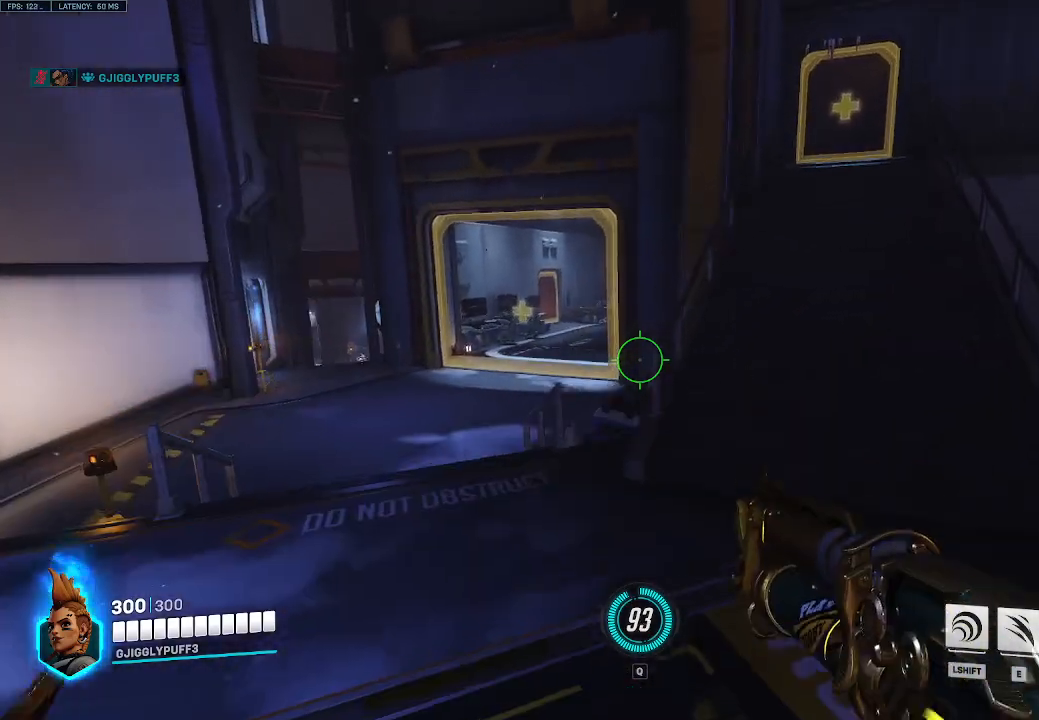
{"keys": ["a", "s"], "events": [[167, "w", "up"], [200, "a", "down"], [400, "s", "down"]]}
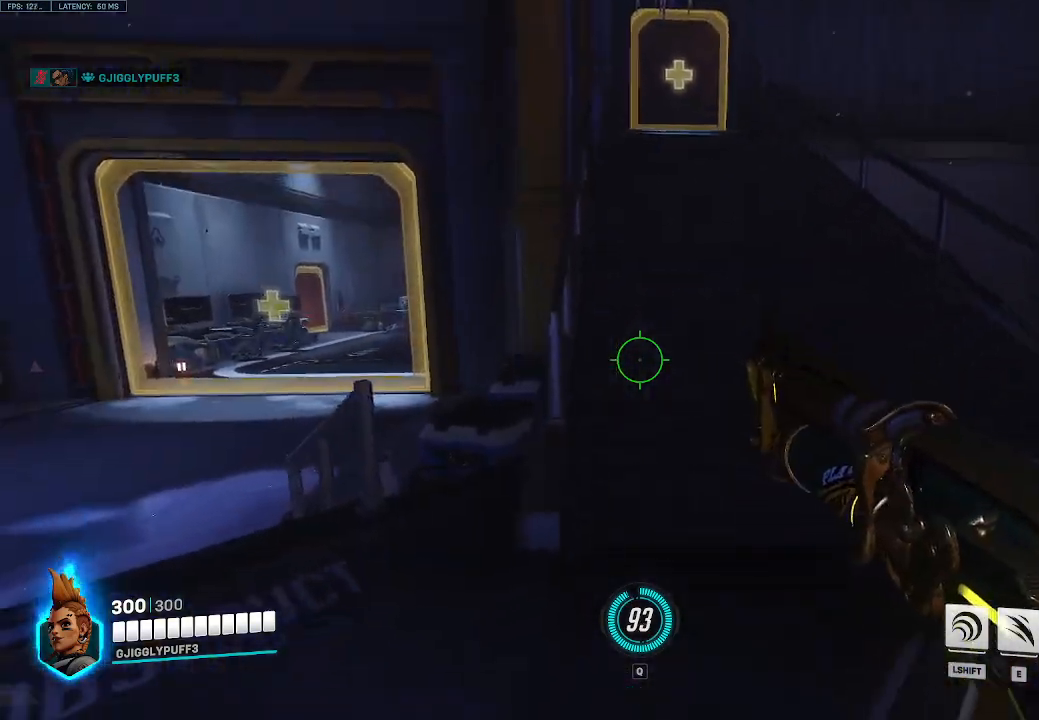
{"keys": ["d"], "events": [[267, "a", "up"], [267, "d", "down"], [317, "s", "up"]]}
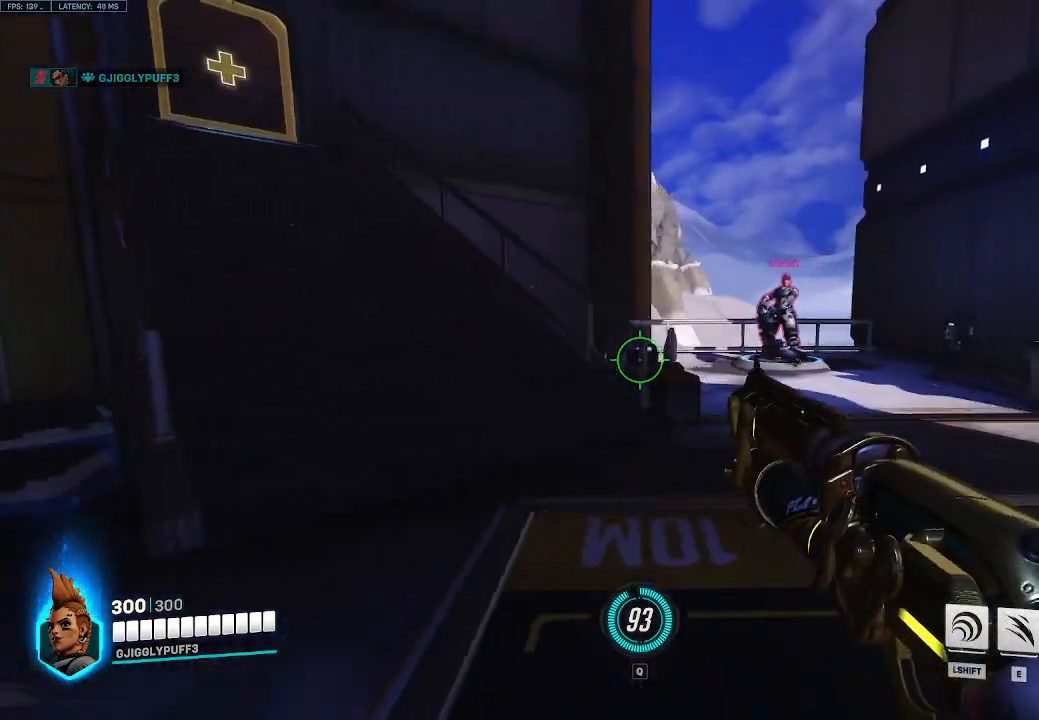
{"keys": ["d", "w"], "events": [[150, "w", "down"], [383, "space", "down"], [467, "space", "up"]]}
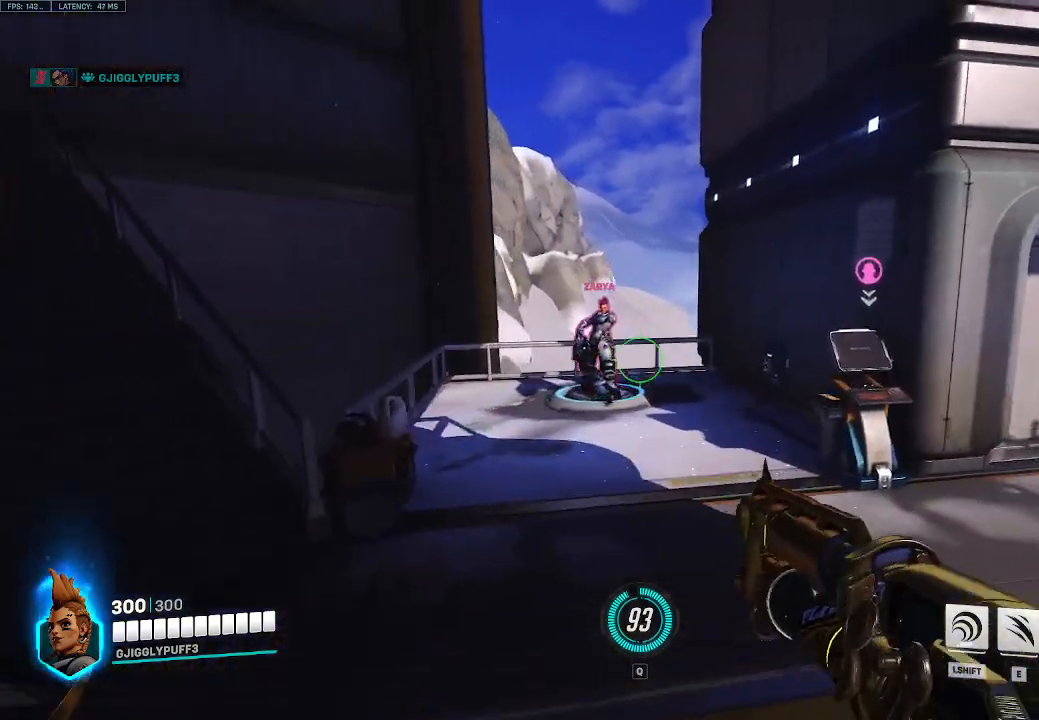
{"keys": ["a"], "events": [[67, "d", "up"], [300, "w", "up"], [483, "a", "down"]]}
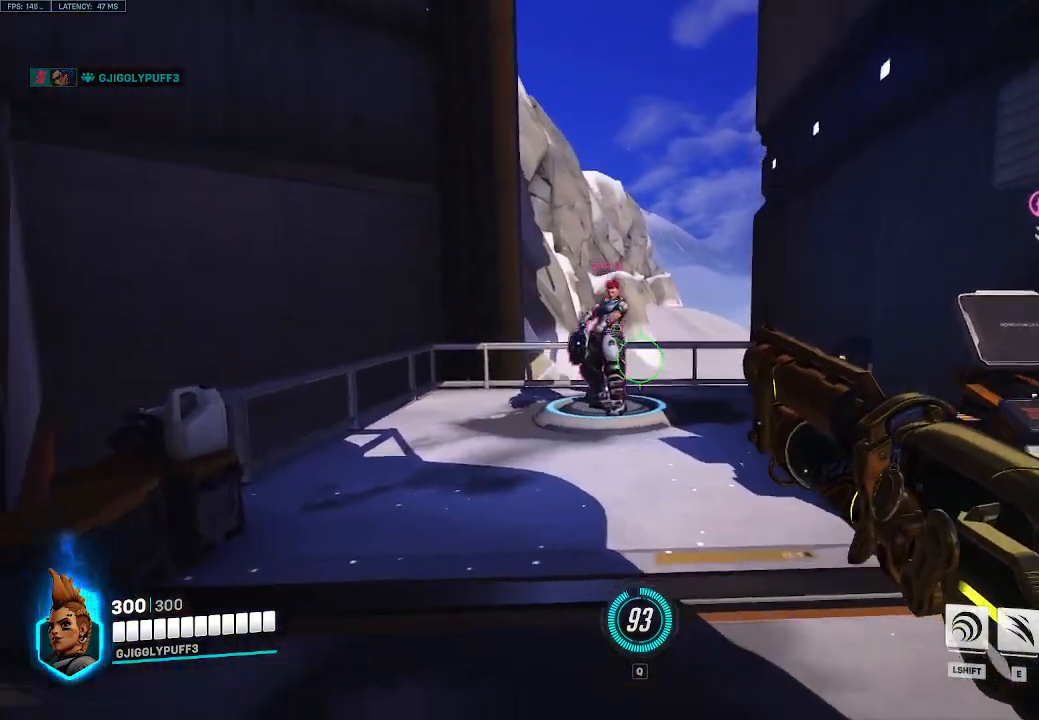
{"keys": [], "events": [[83, "a", "up"]]}